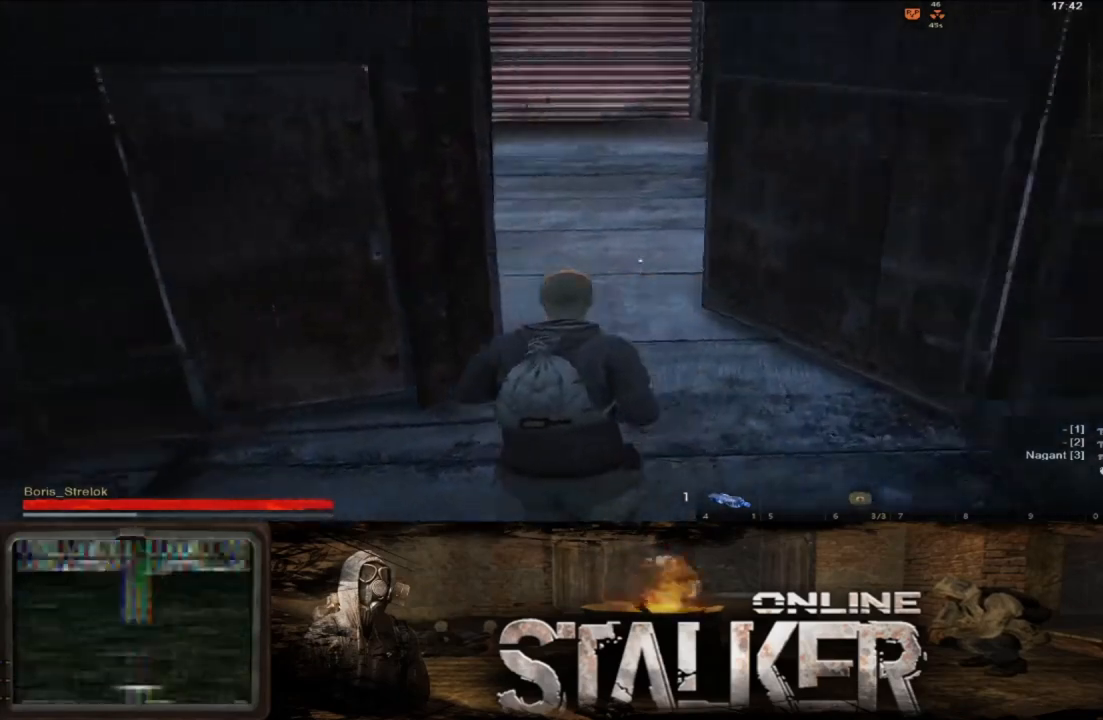
Gameplay with a controller (Xbox layout); each line is a JSON object with the inputs held at the frame after it. "events" lists button and stick changes between this image and that frame as [ms after this image, input, new state], when the widget could be followed in between. Not read: L2 R2.
{"buttons": [], "left_stick": "up", "right_stick": "left", "events": [[33, "right_stick", "center"], [67, "left_stick", "up-right"], [267, "right_stick", "left"], [350, "left_stick", "up"]]}
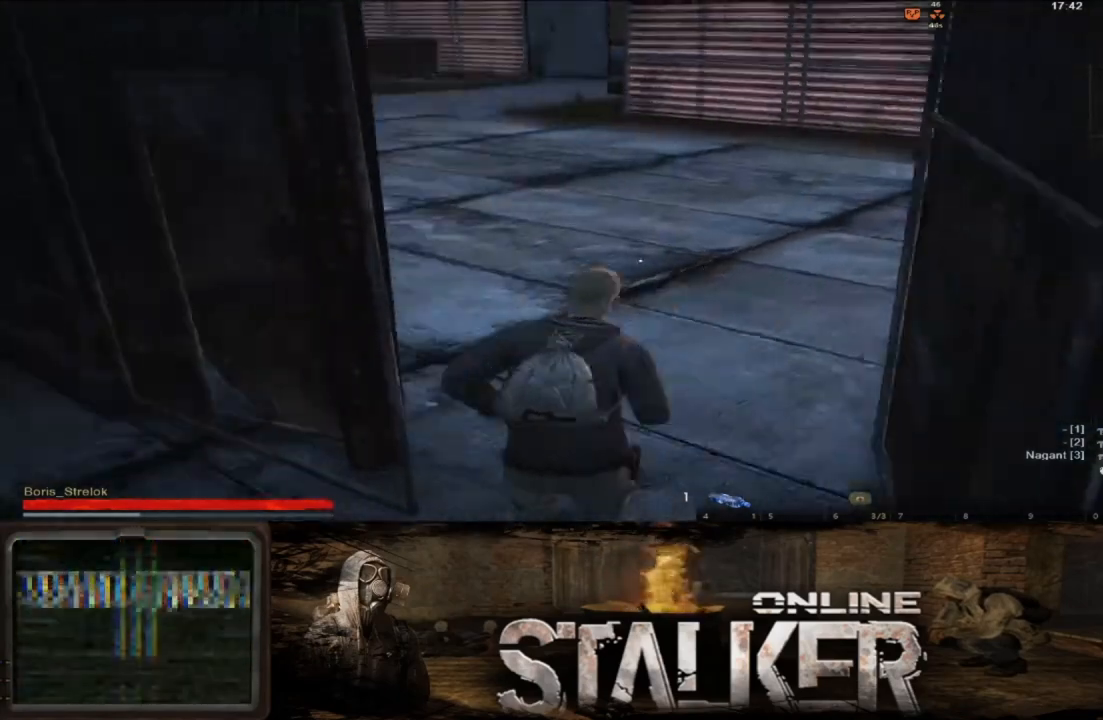
{"buttons": [], "left_stick": "up", "right_stick": "left", "events": [[100, "right_stick", "center"], [317, "right_stick", "left"]]}
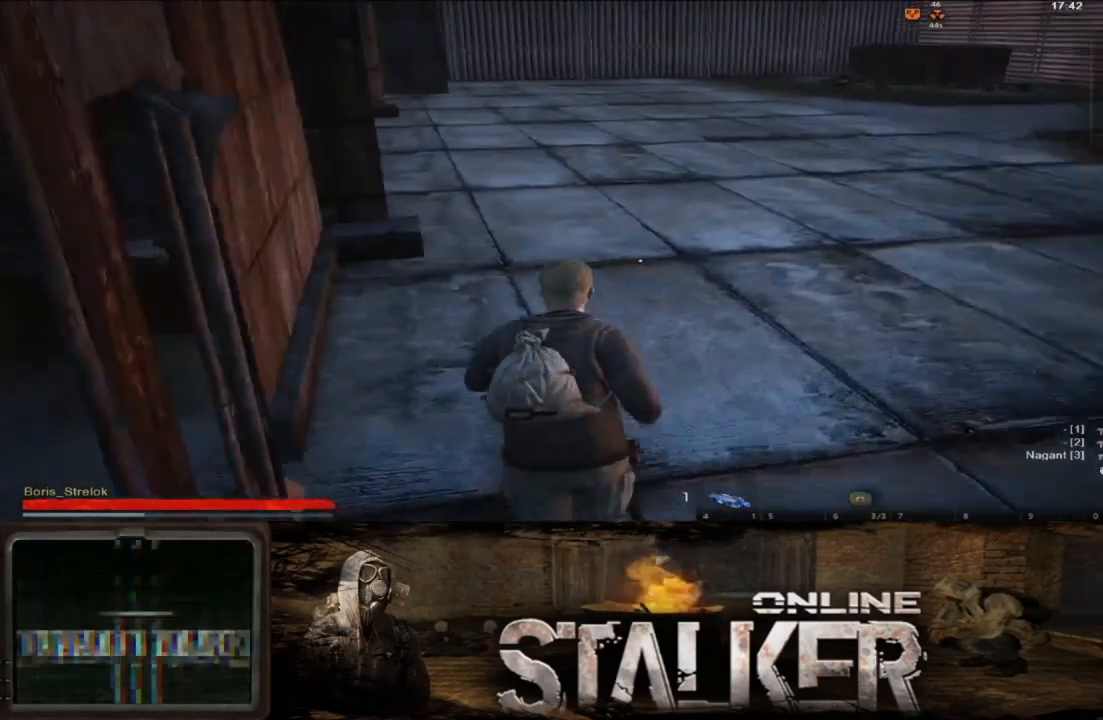
{"buttons": [], "left_stick": "up-right", "right_stick": "center", "events": [[133, "right_stick", "center"], [217, "L3", "down"], [333, "L3", "up"], [383, "left_stick", "up-right"]]}
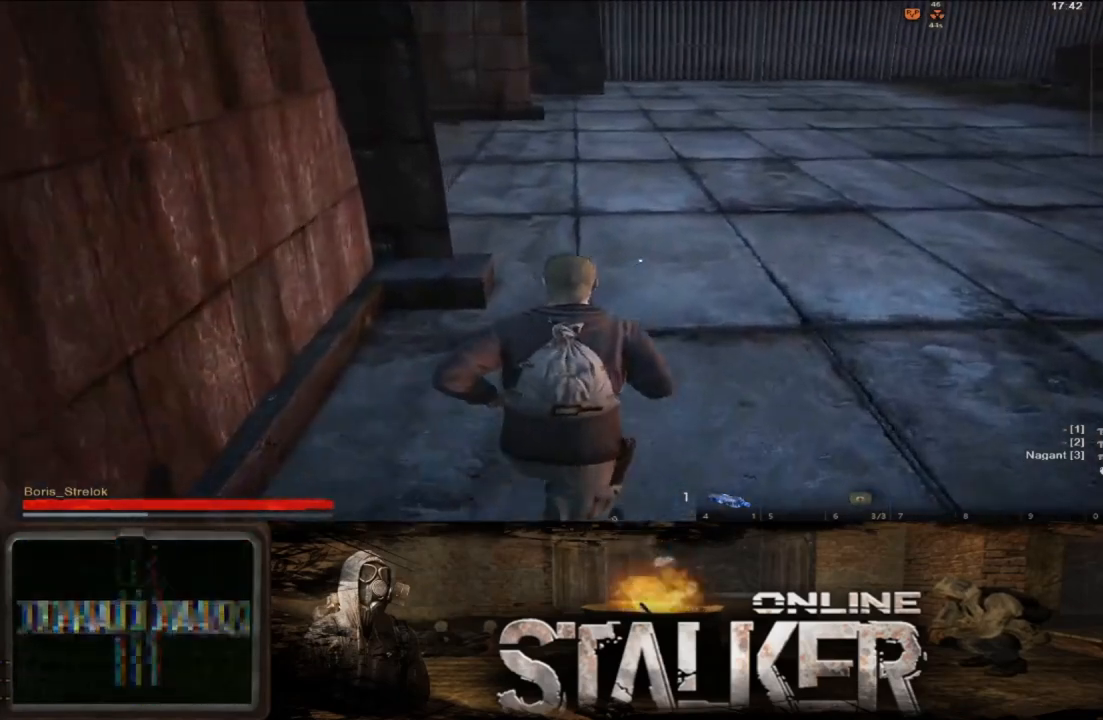
{"buttons": [], "left_stick": "up-right", "right_stick": "left", "events": [[100, "right_stick", "left"]]}
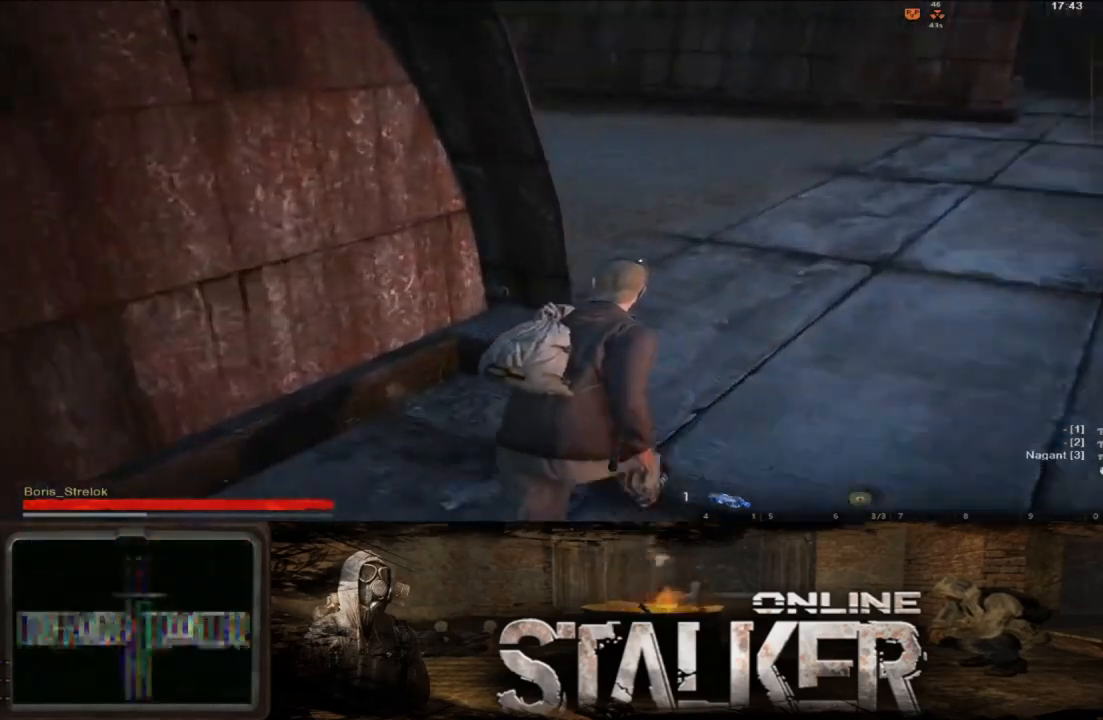
{"buttons": [], "left_stick": "right", "right_stick": "up-left", "events": [[217, "left_stick", "right"], [333, "right_stick", "up-left"]]}
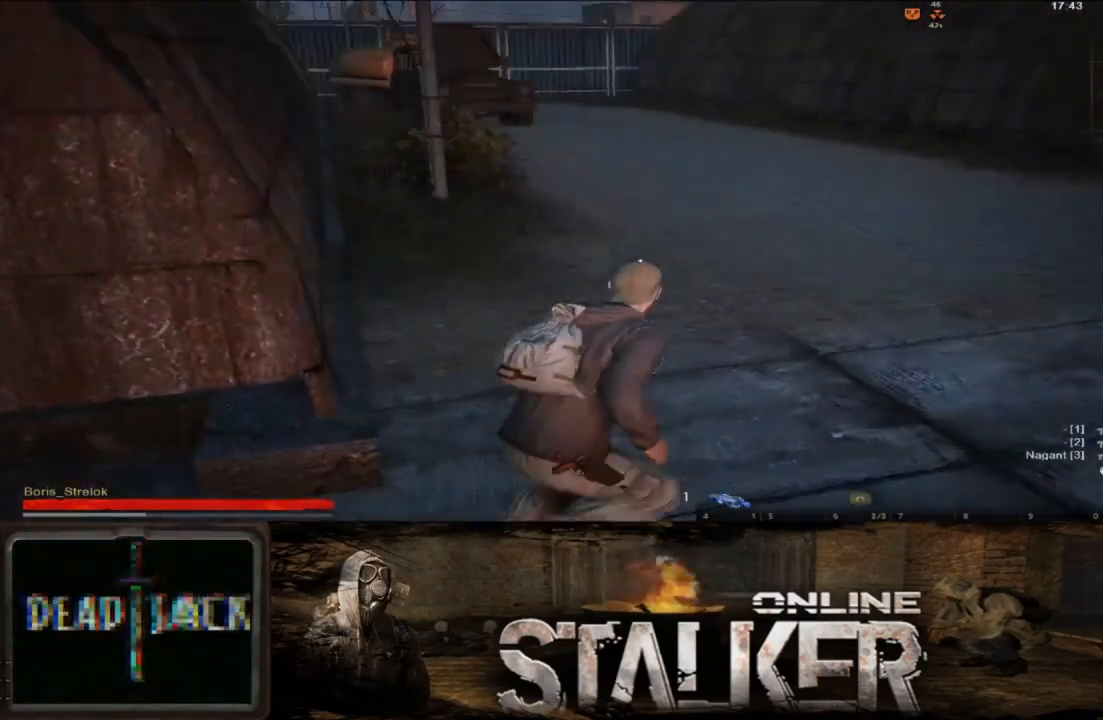
{"buttons": [], "left_stick": "up", "right_stick": "center", "events": [[50, "left_stick", "up-right"], [217, "right_stick", "center"], [450, "left_stick", "up"]]}
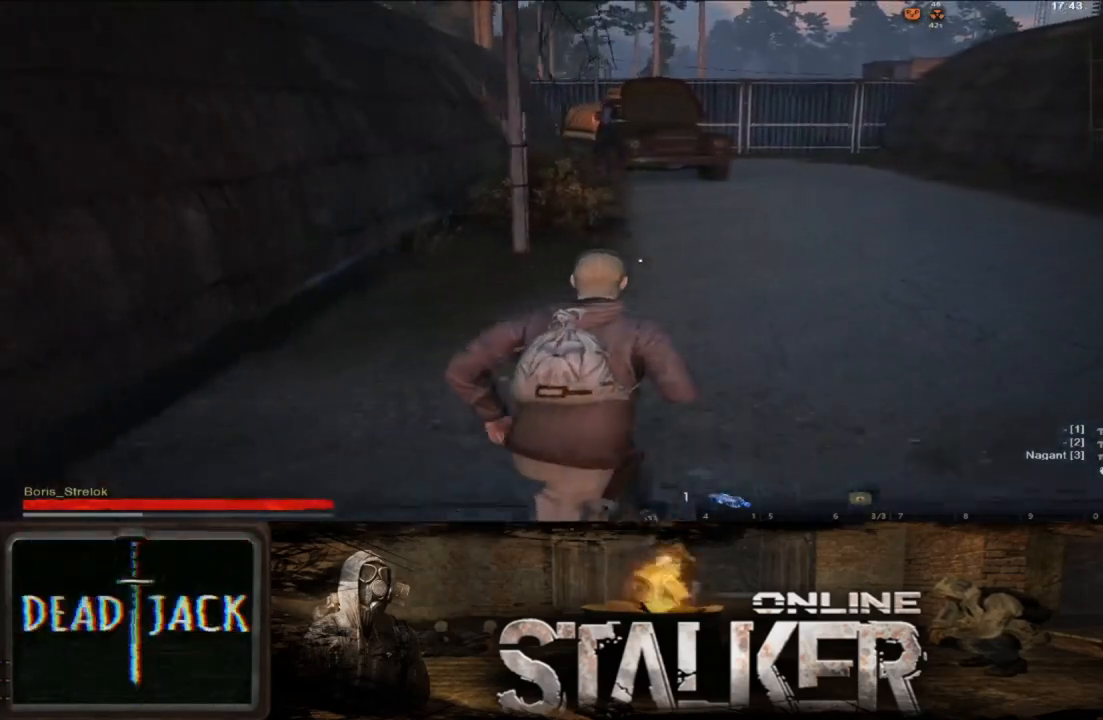
{"buttons": [], "left_stick": "up", "right_stick": "center", "events": []}
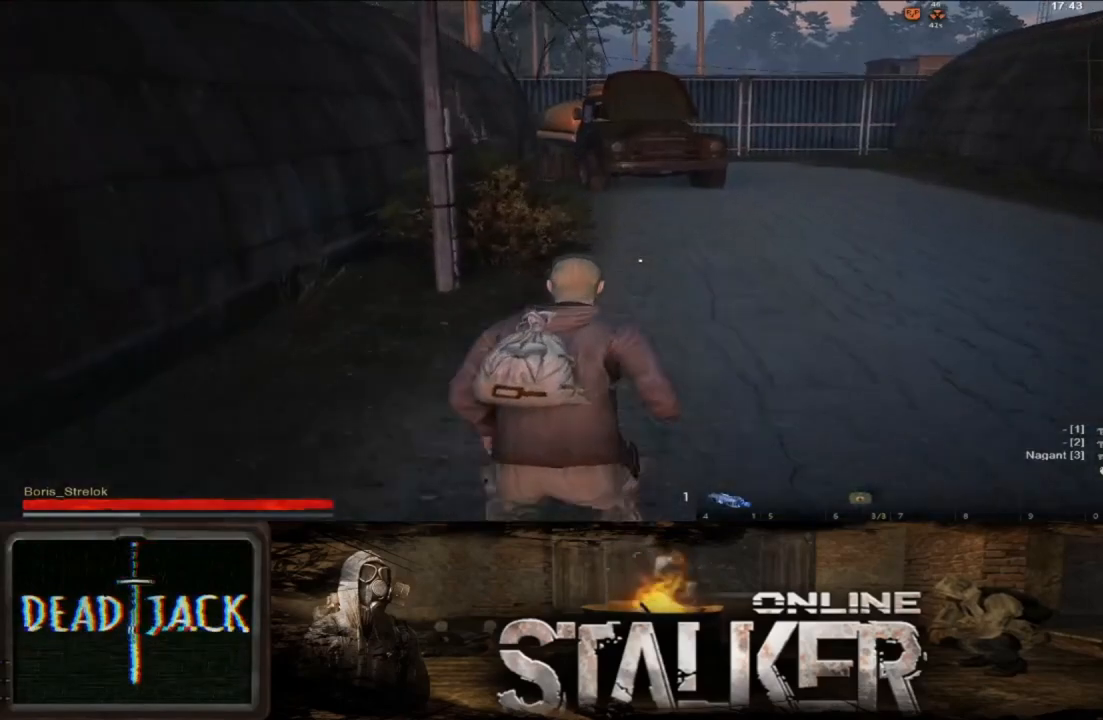
{"buttons": [], "left_stick": "up", "right_stick": "center", "events": [[200, "right_stick", "left"], [300, "right_stick", "center"]]}
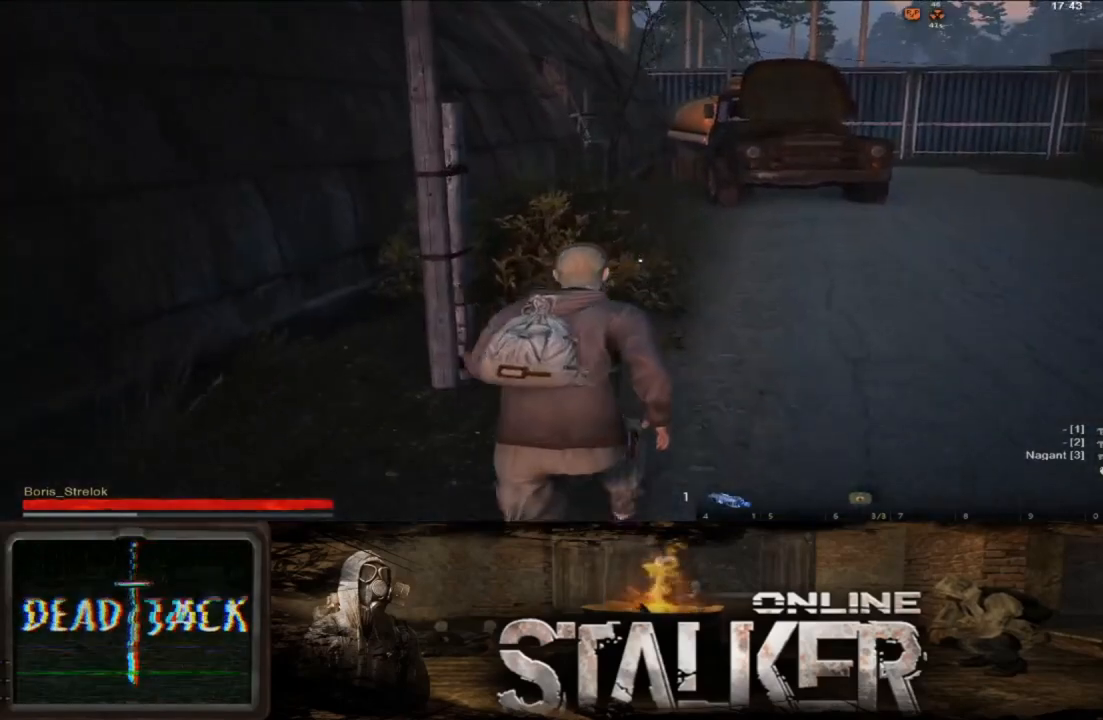
{"buttons": [], "left_stick": "up", "right_stick": "center", "events": [[117, "left_stick", "up-right"], [250, "left_stick", "up"]]}
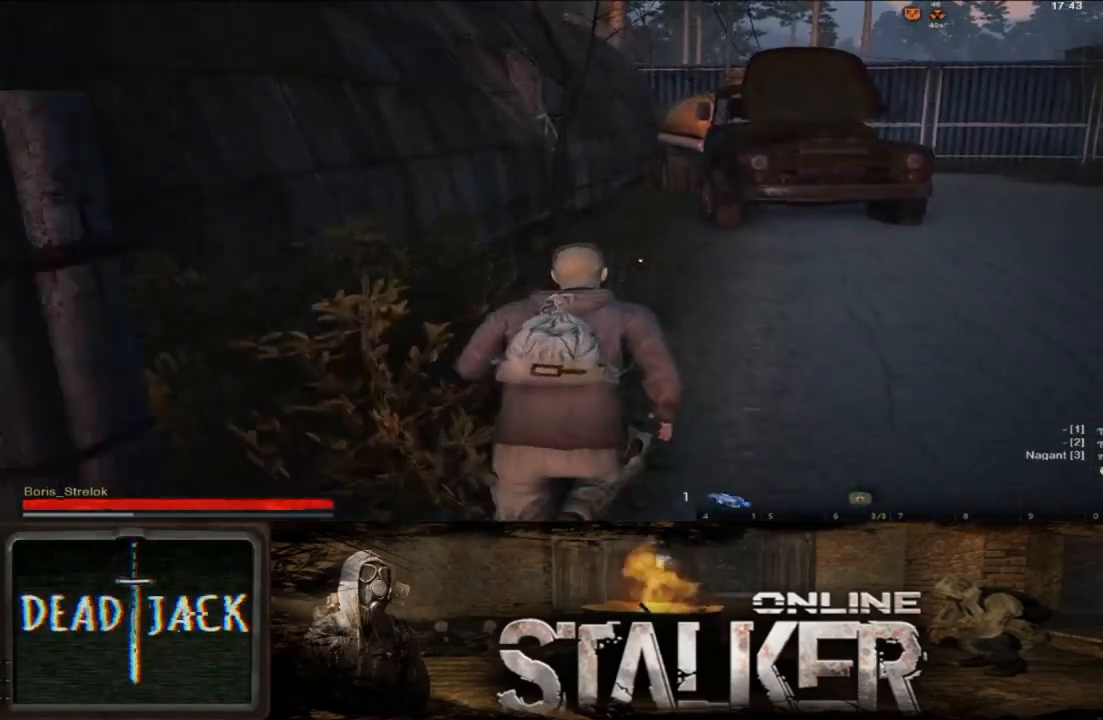
{"buttons": [], "left_stick": "up", "right_stick": "center", "events": [[333, "L3", "down"], [500, "L3", "up"]]}
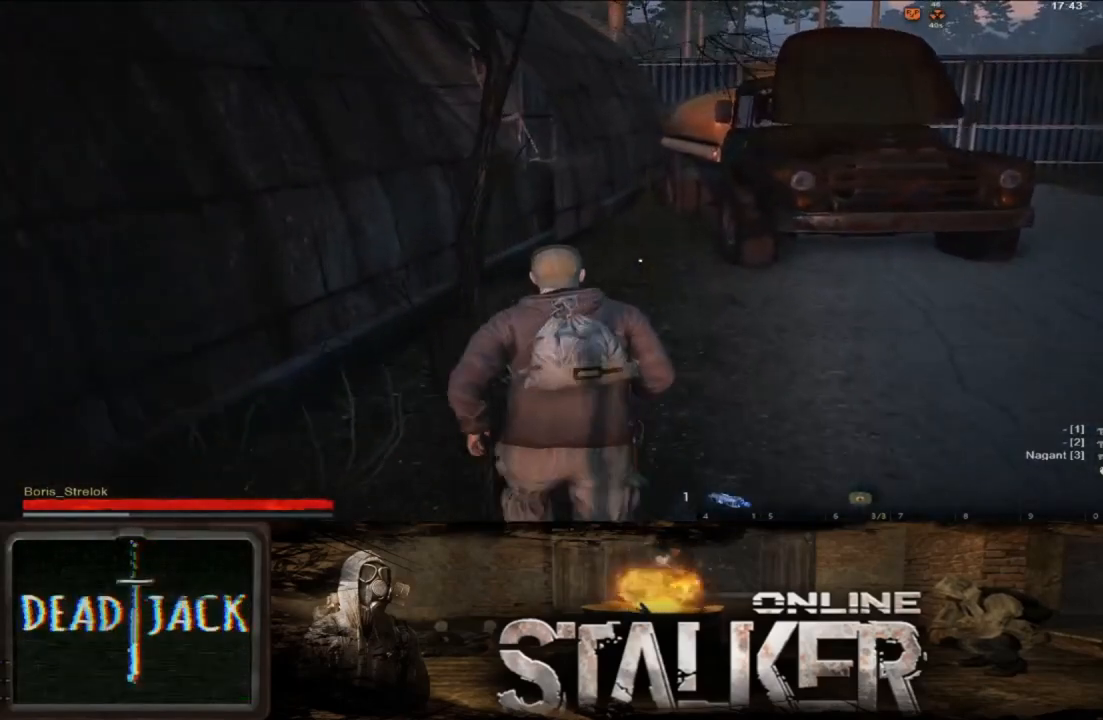
{"buttons": [], "left_stick": "up-left", "right_stick": "right", "events": [[383, "right_stick", "right"], [500, "left_stick", "up-left"]]}
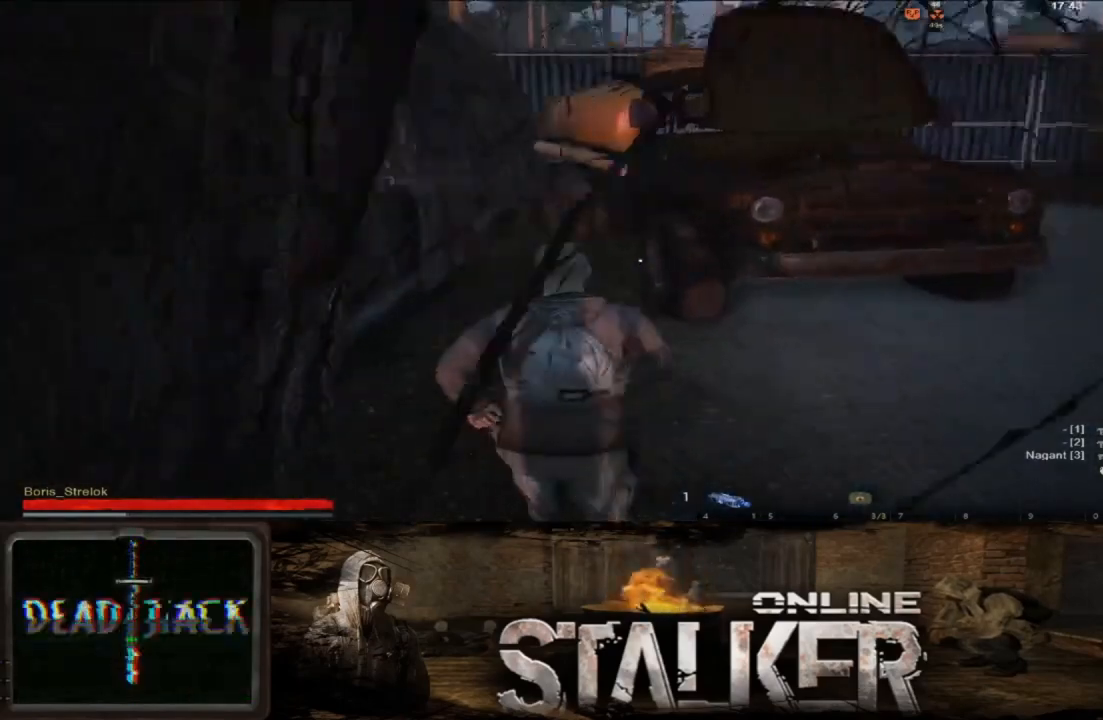
{"buttons": [], "left_stick": "up-left", "right_stick": "center", "events": [[150, "right_stick", "center"]]}
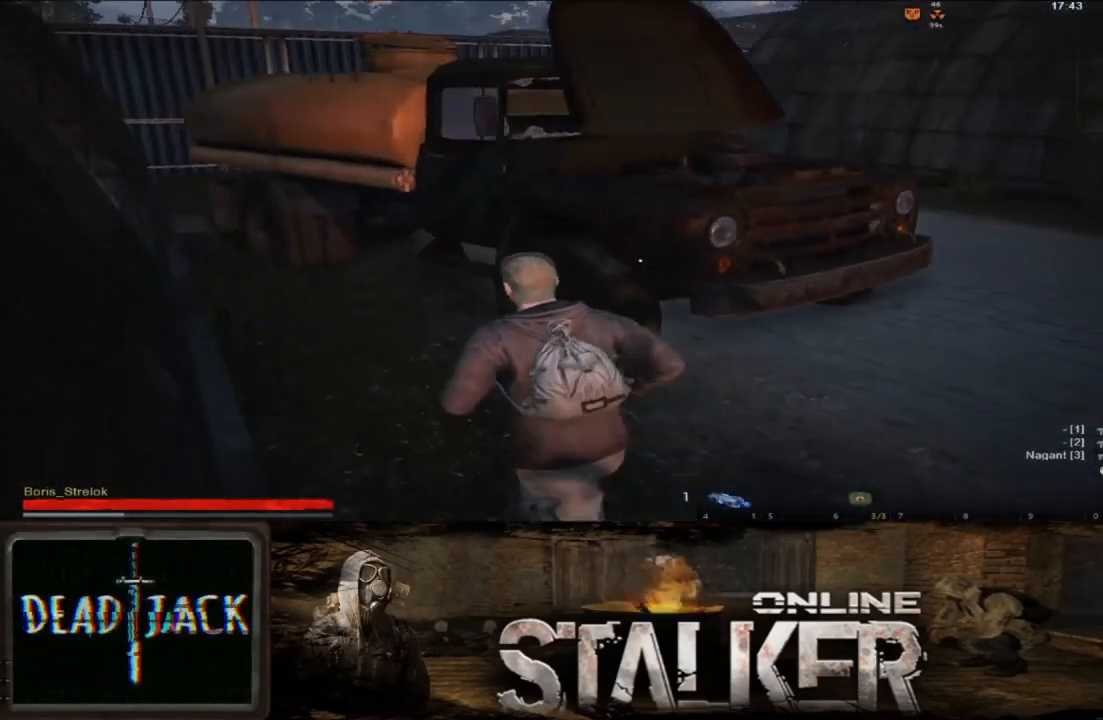
{"buttons": [], "left_stick": "center", "right_stick": "center", "events": [[100, "left_stick", "center"]]}
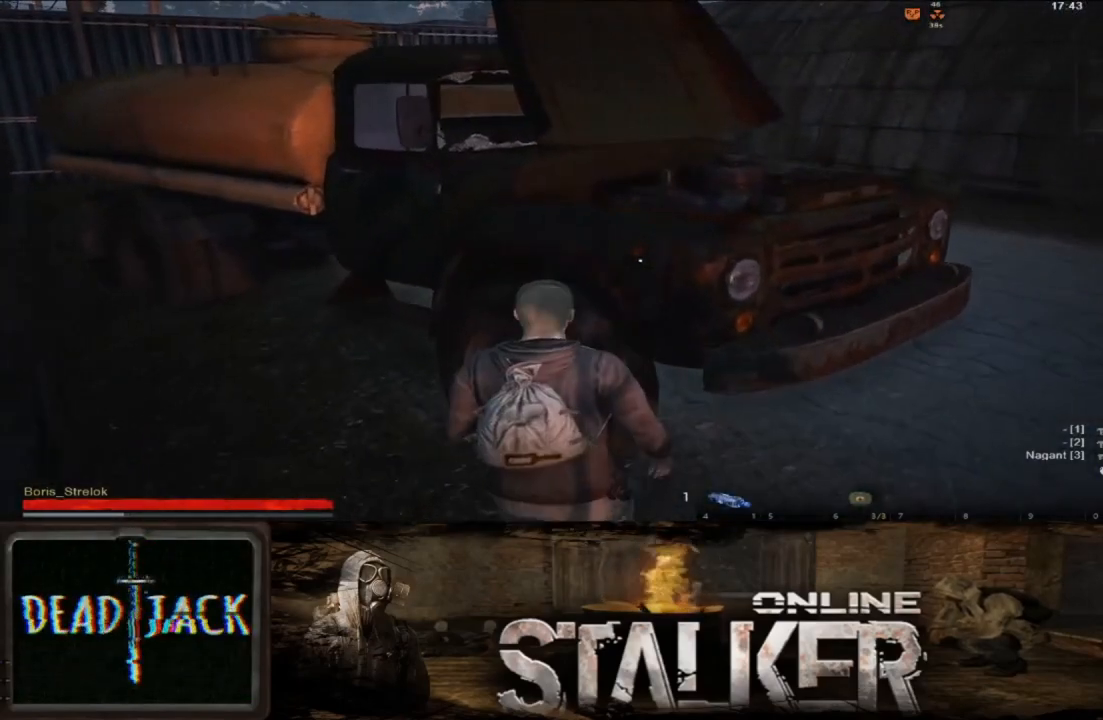
{"buttons": [], "left_stick": "center", "right_stick": "center", "events": []}
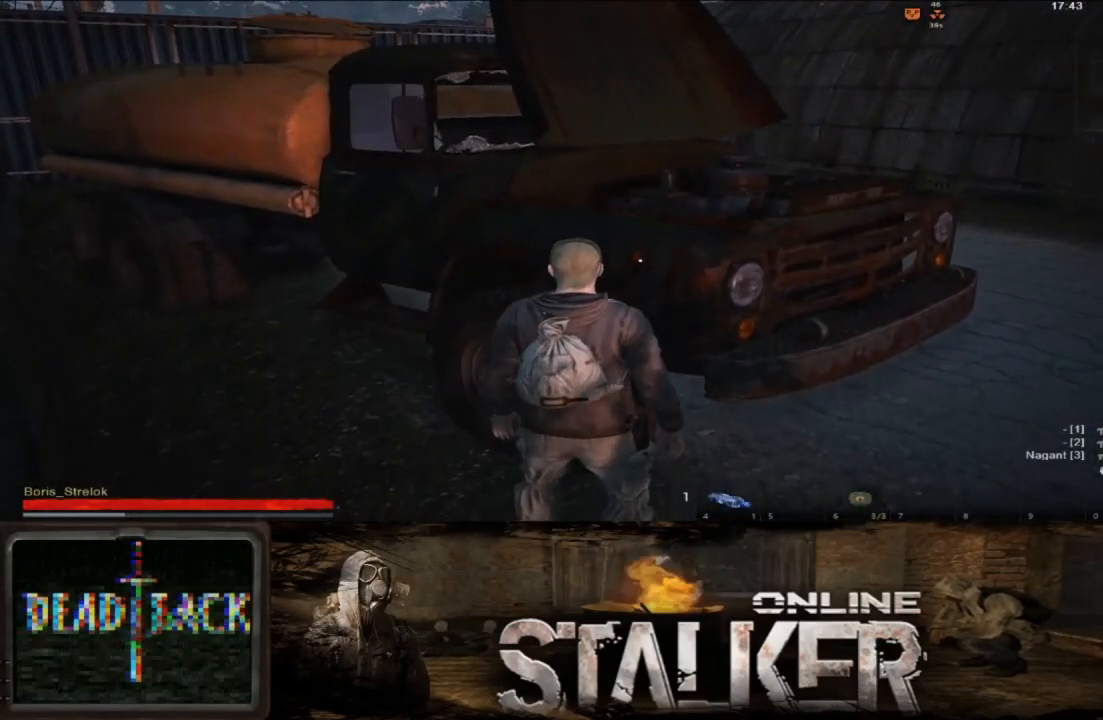
{"buttons": [], "left_stick": "center", "right_stick": "center", "events": []}
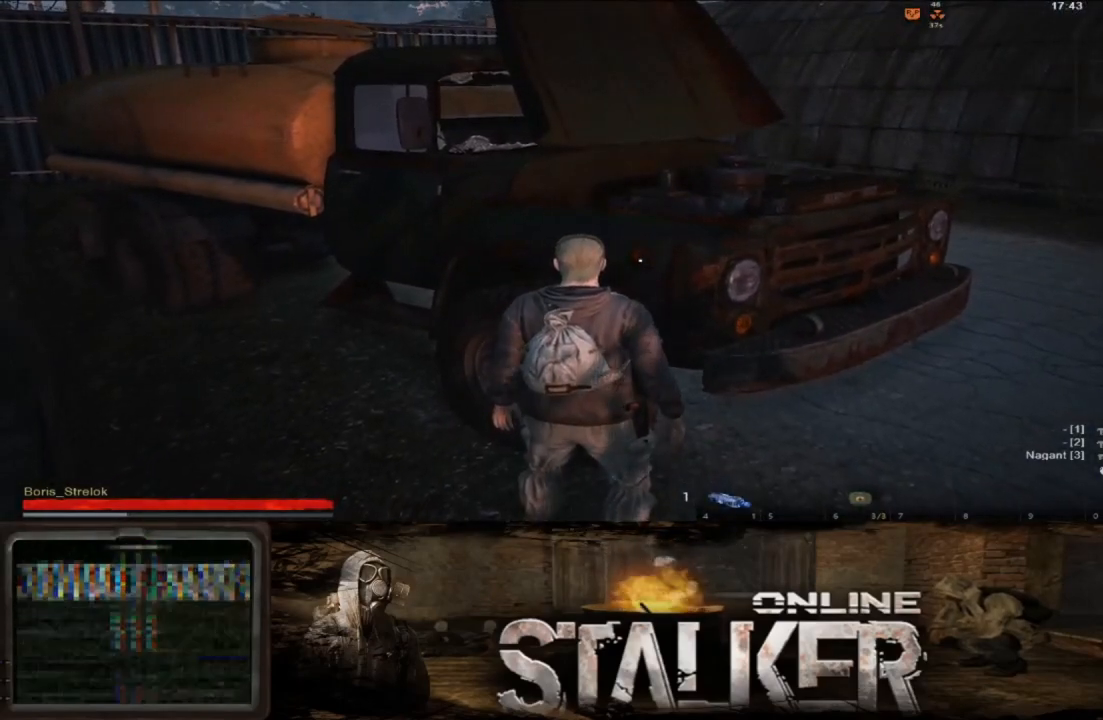
{"buttons": [], "left_stick": "center", "right_stick": "center", "events": []}
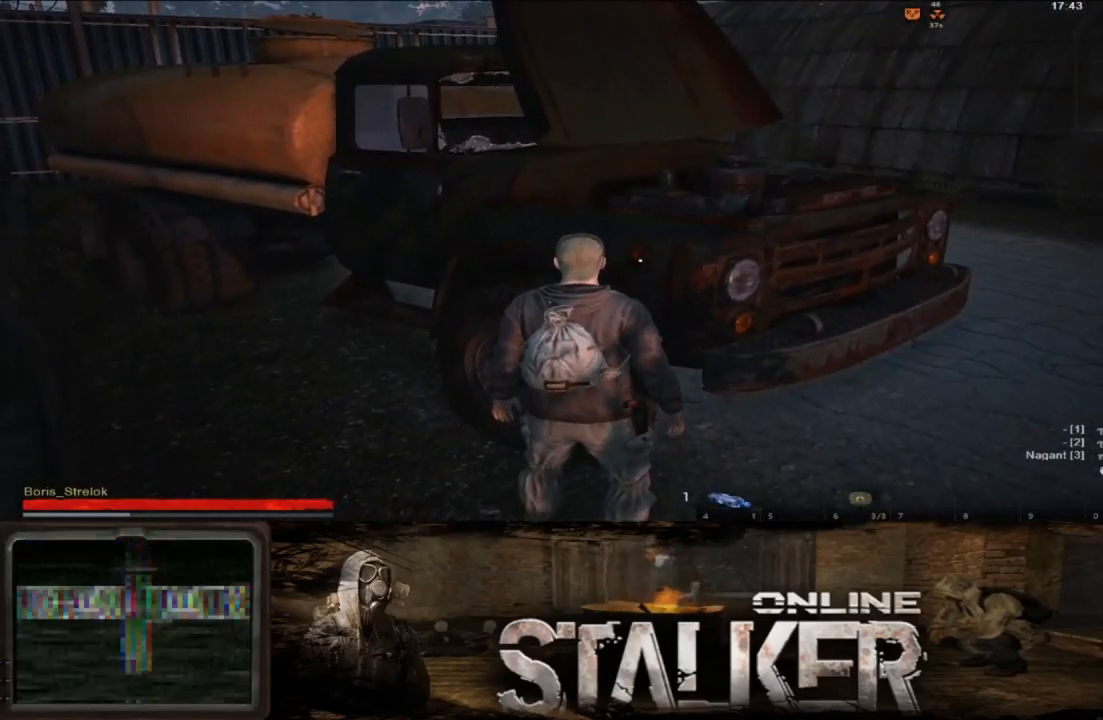
{"buttons": [], "left_stick": "center", "right_stick": "center", "events": []}
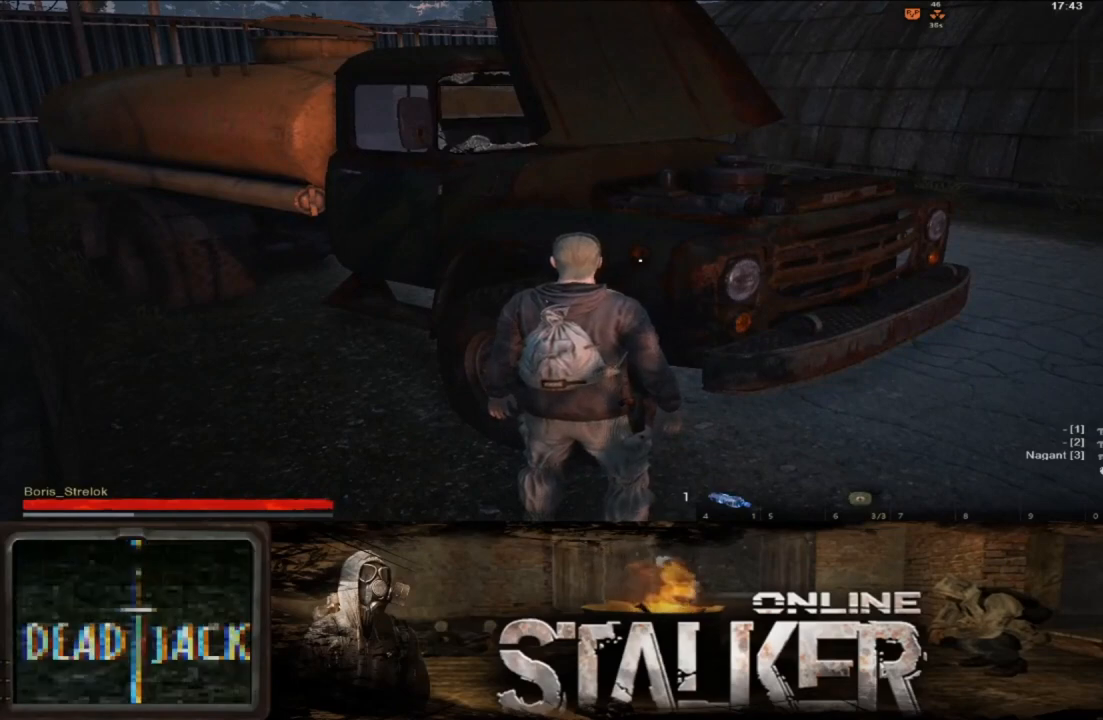
{"buttons": [], "left_stick": "center", "right_stick": "up-left", "events": [[467, "right_stick", "up-left"]]}
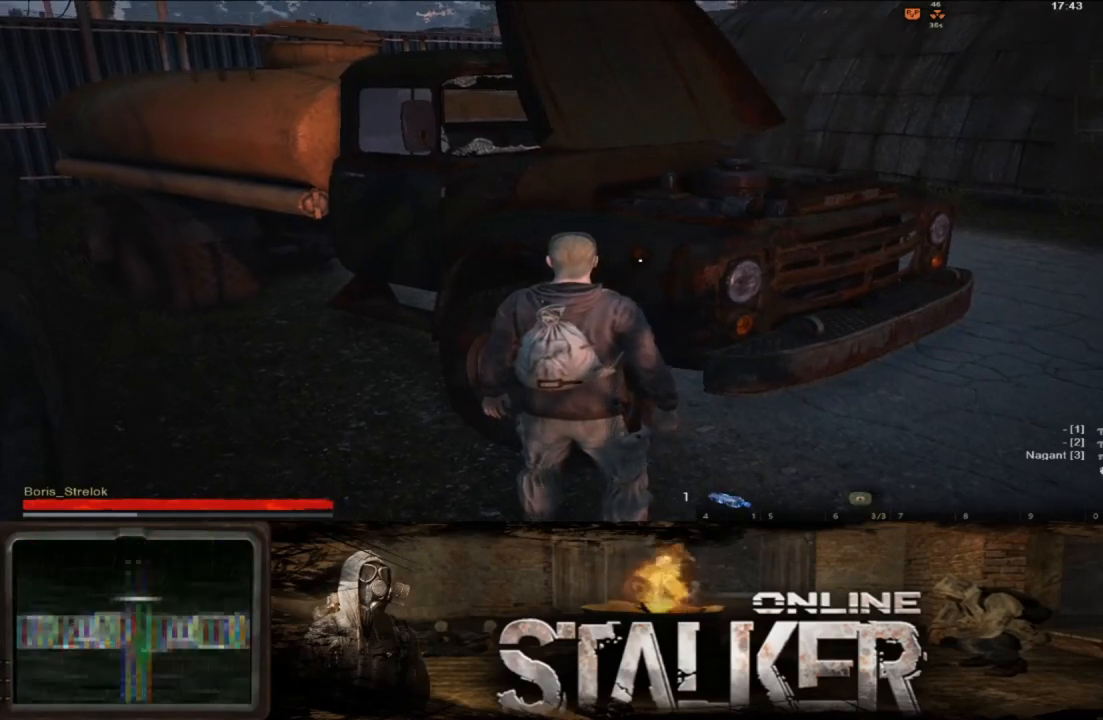
{"buttons": [], "left_stick": "center", "right_stick": "center", "events": [[133, "right_stick", "center"]]}
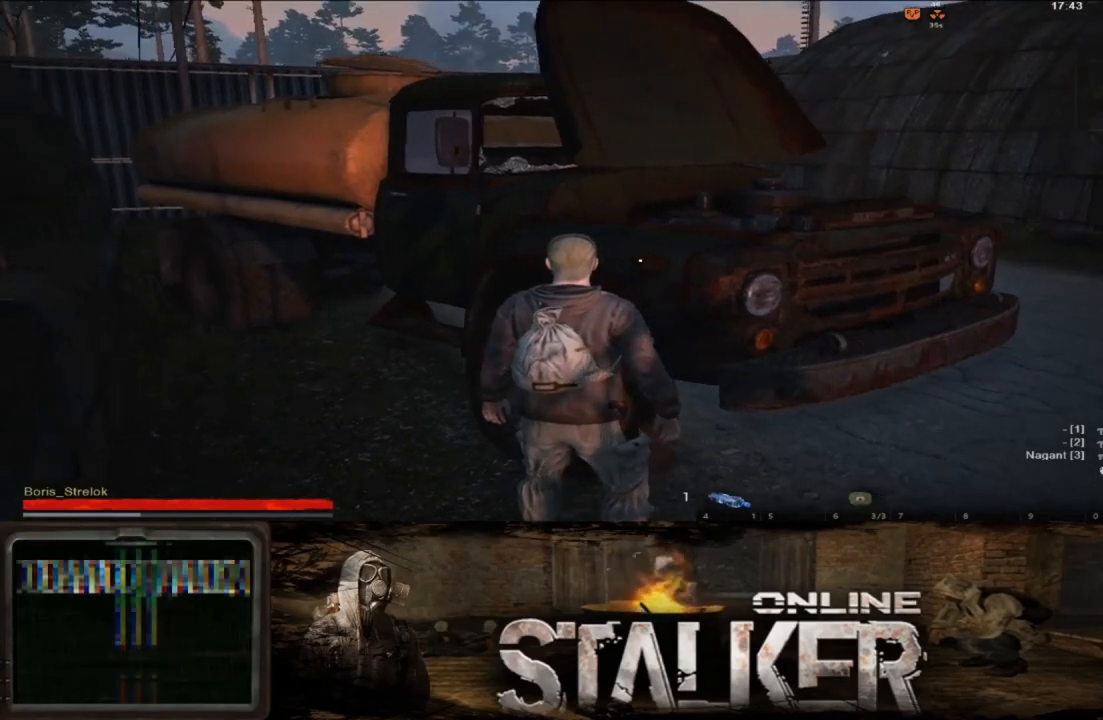
{"buttons": [], "left_stick": "center", "right_stick": "center", "events": []}
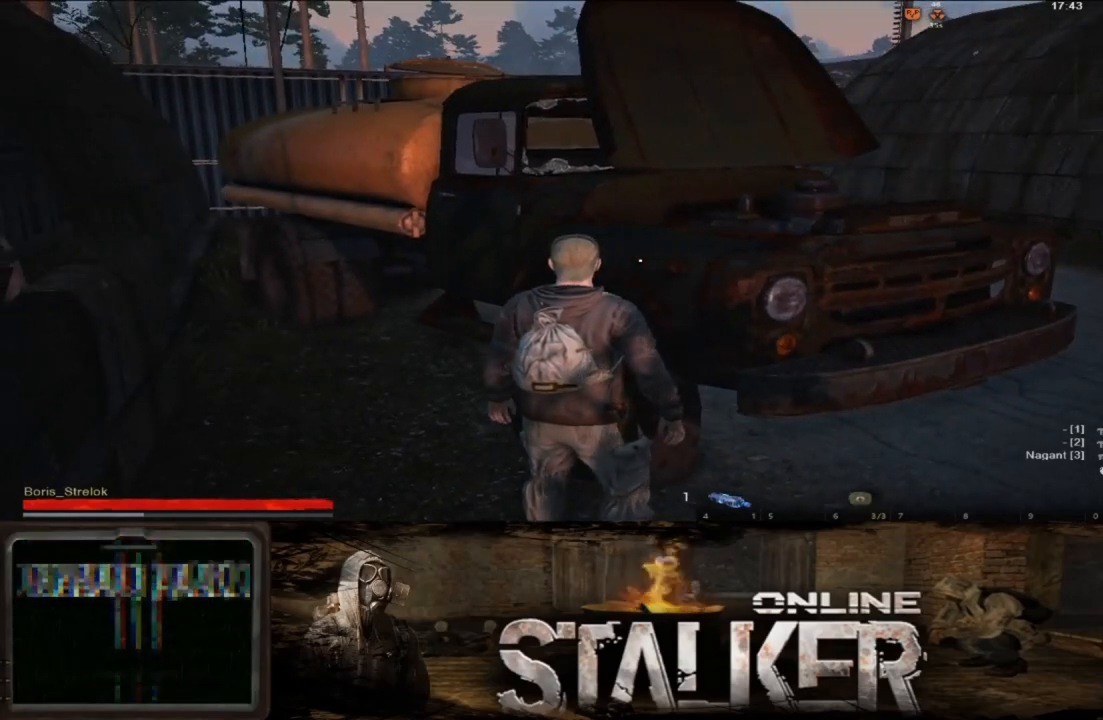
{"buttons": [], "left_stick": "center", "right_stick": "center", "events": []}
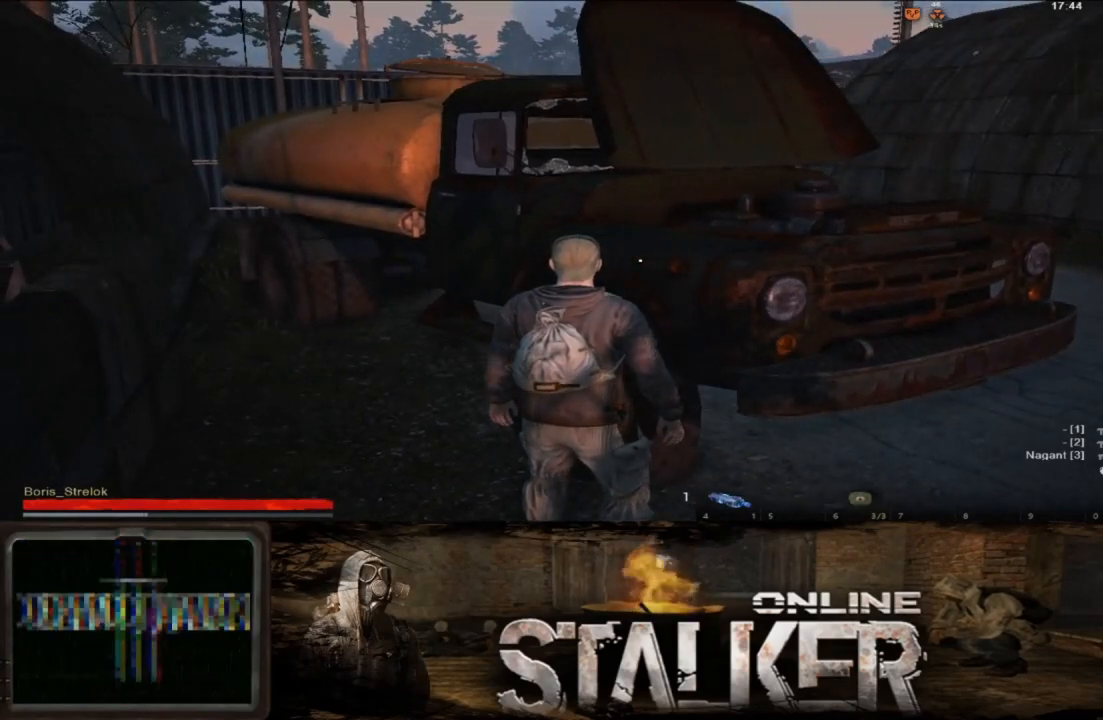
{"buttons": [], "left_stick": "center", "right_stick": "center", "events": []}
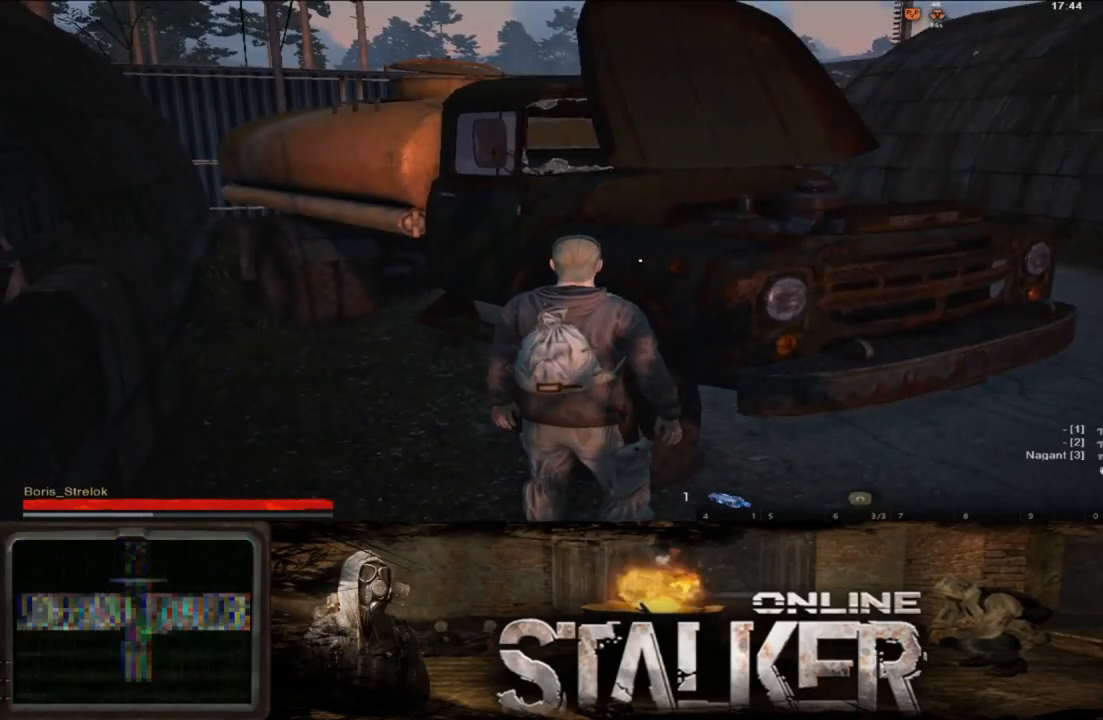
{"buttons": [], "left_stick": "center", "right_stick": "center", "events": []}
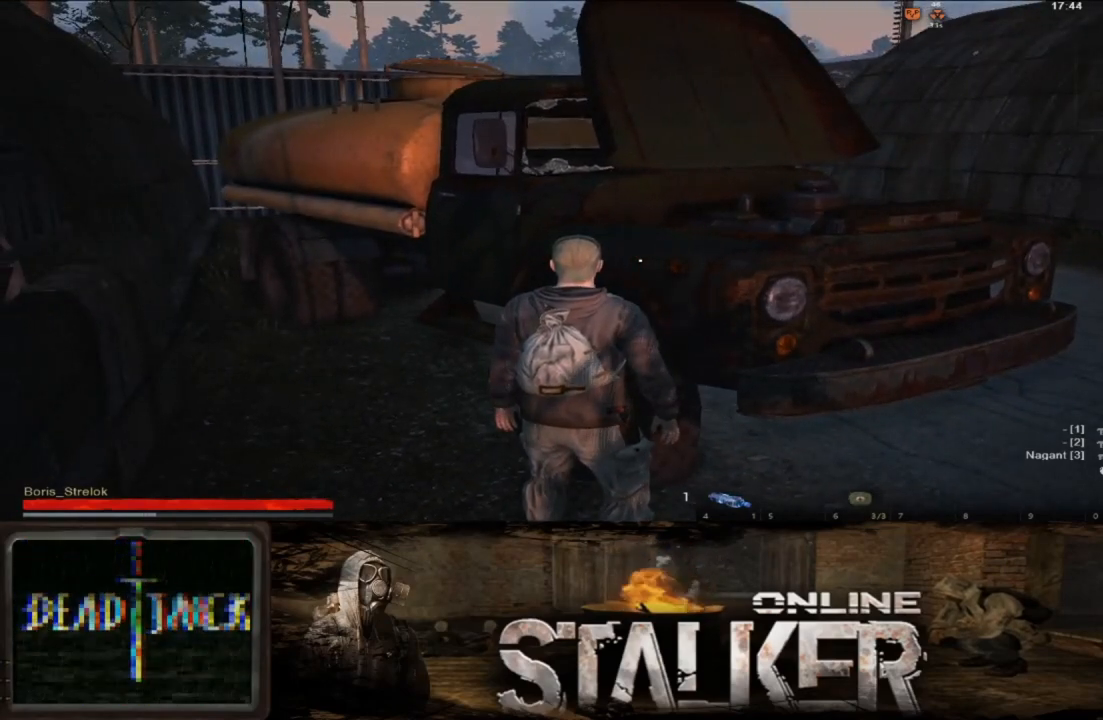
{"buttons": [], "left_stick": "center", "right_stick": "center", "events": [[250, "right_stick", "right"], [467, "right_stick", "center"]]}
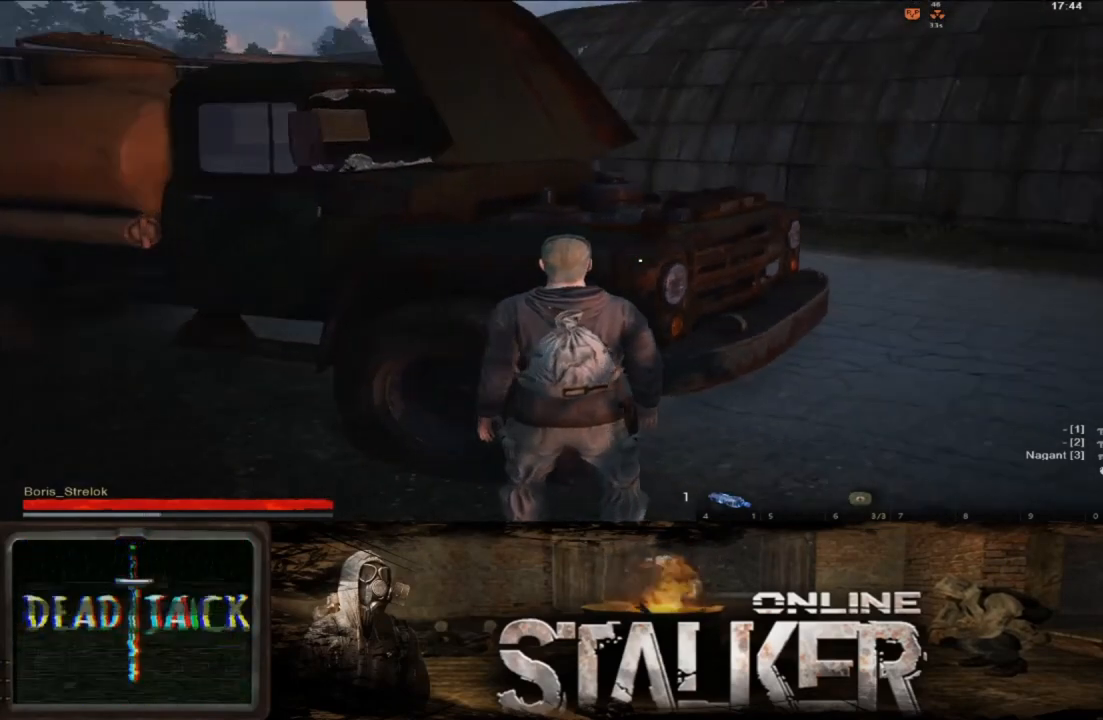
{"buttons": [], "left_stick": "center", "right_stick": "center", "events": []}
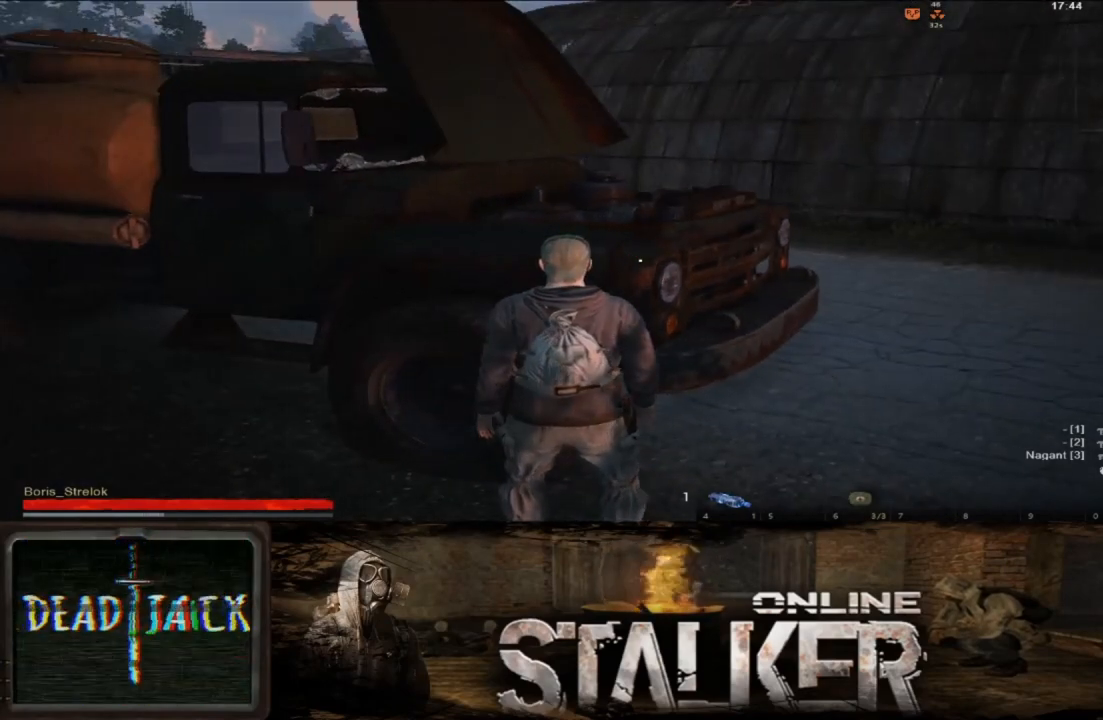
{"buttons": [], "left_stick": "center", "right_stick": "center", "events": []}
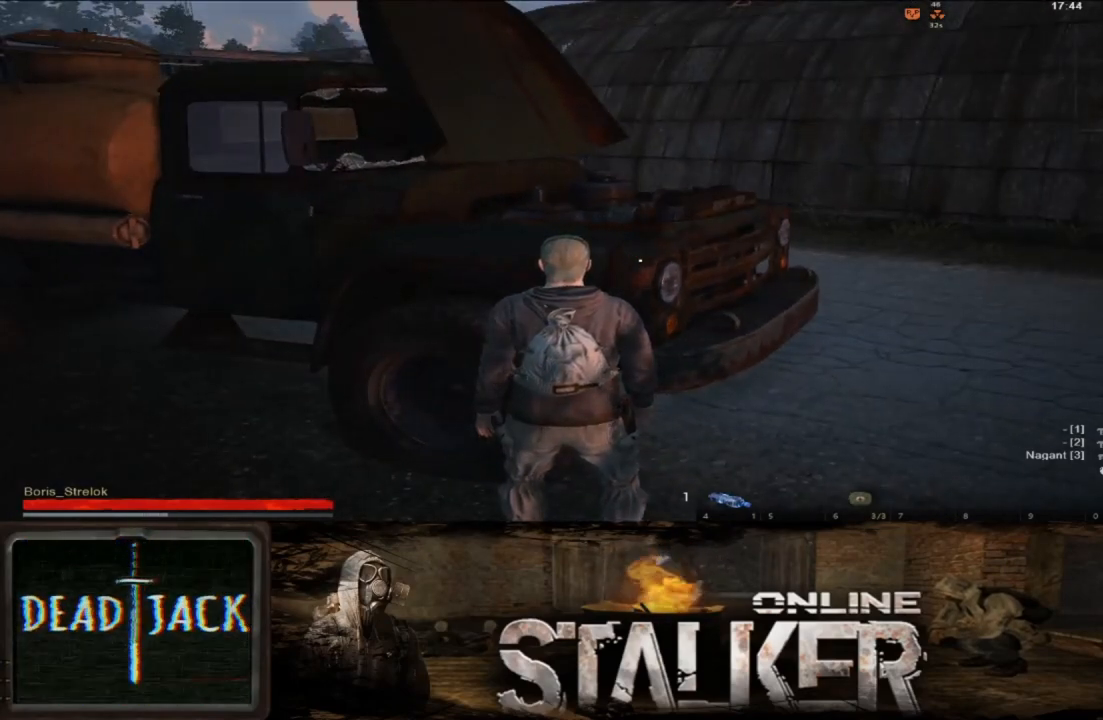
{"buttons": [], "left_stick": "center", "right_stick": "center", "events": []}
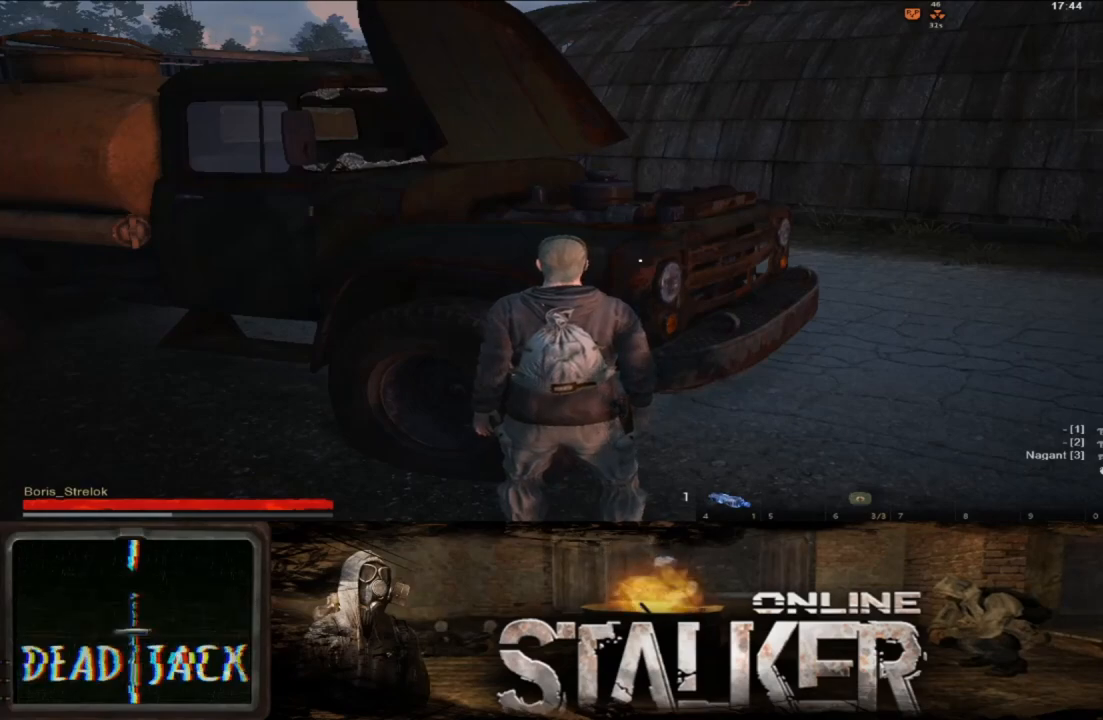
{"buttons": [], "left_stick": "center", "right_stick": "right", "events": [[433, "right_stick", "right"]]}